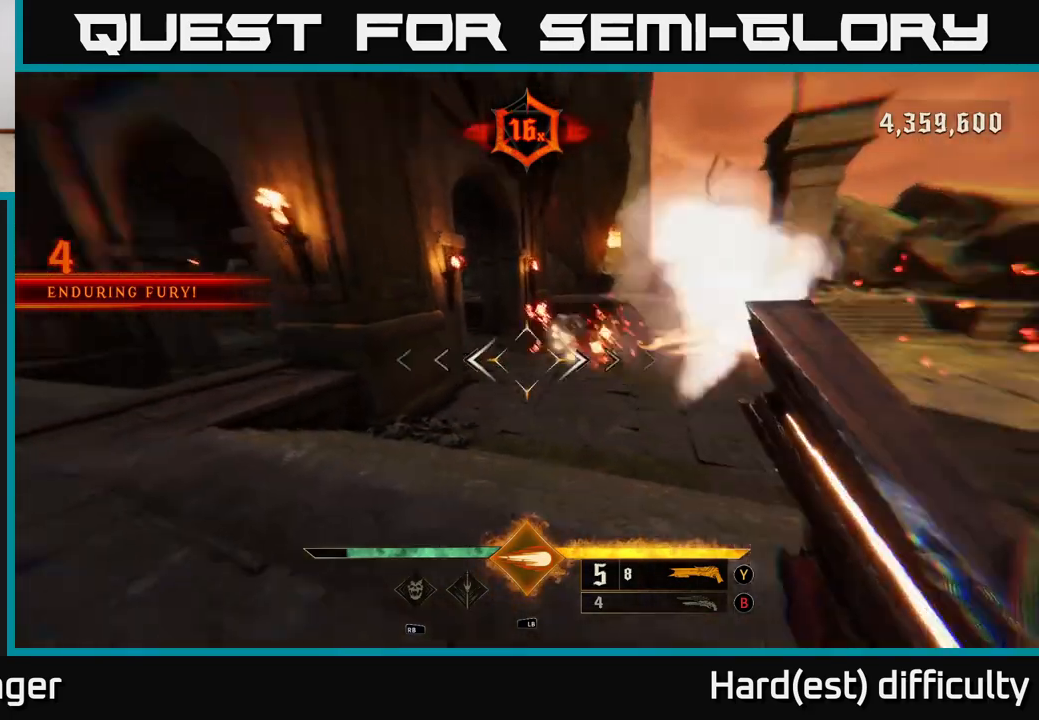
Gameplay with a controller (Xbox layout); each line is a JSON object with the inputs held at the frame after it. "events" lists button and stick changes between this image and that frame as [ms after this image, input, new state], when the widget could be followed in between.
{"buttons": ["L2"], "left_stick": "right", "right_stick": "center", "events": [[50, "R2", "up"], [83, "right_stick", "right"], [117, "L2", "up"], [150, "left_stick", "center"], [167, "right_stick", "center"], [317, "left_stick", "right"], [367, "B", "down"], [467, "B", "up"], [483, "L2", "down"]]}
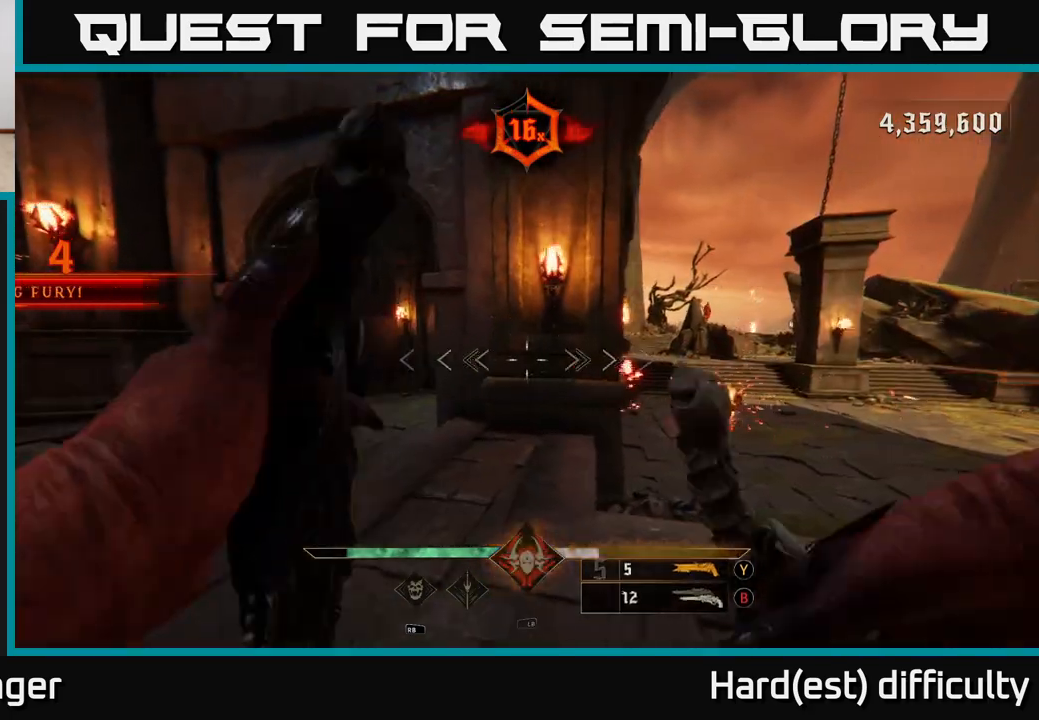
{"buttons": [], "left_stick": "up-right", "right_stick": "down-left", "events": [[83, "A", "down"], [150, "L2", "up"], [167, "A", "up"], [317, "right_stick", "down"], [483, "left_stick", "up-right"], [483, "right_stick", "down-left"]]}
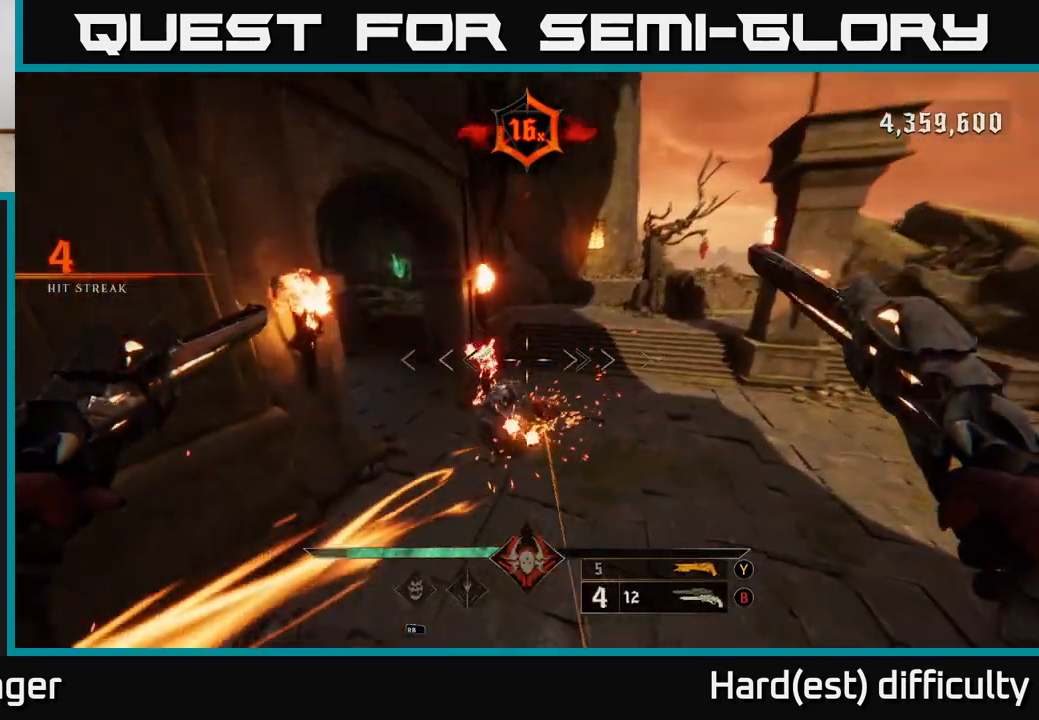
{"buttons": [], "left_stick": "right", "right_stick": "center", "events": [[17, "right_stick", "left"], [67, "right_stick", "center"], [183, "right_stick", "down-left"], [333, "R2", "down"], [350, "left_stick", "right"], [367, "right_stick", "up-left"], [433, "R2", "up"], [483, "right_stick", "center"]]}
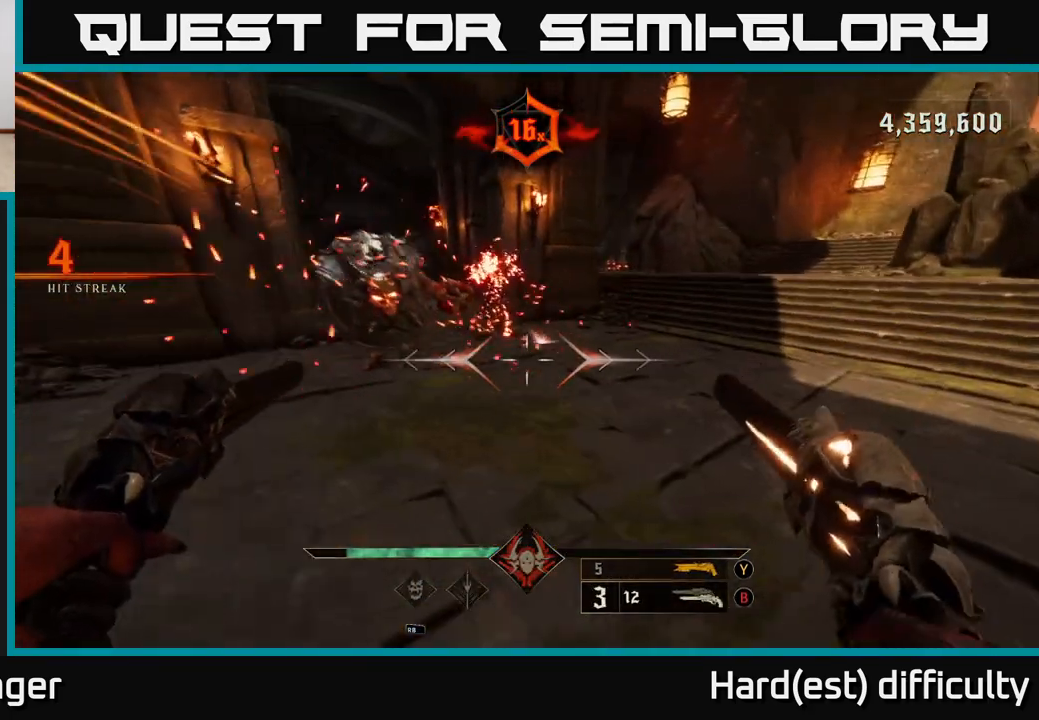
{"buttons": [], "left_stick": "right", "right_stick": "center", "events": [[83, "left_stick", "up-right"], [83, "right_stick", "up-left"], [267, "R2", "down"], [333, "left_stick", "right"], [350, "R2", "up"], [350, "right_stick", "center"]]}
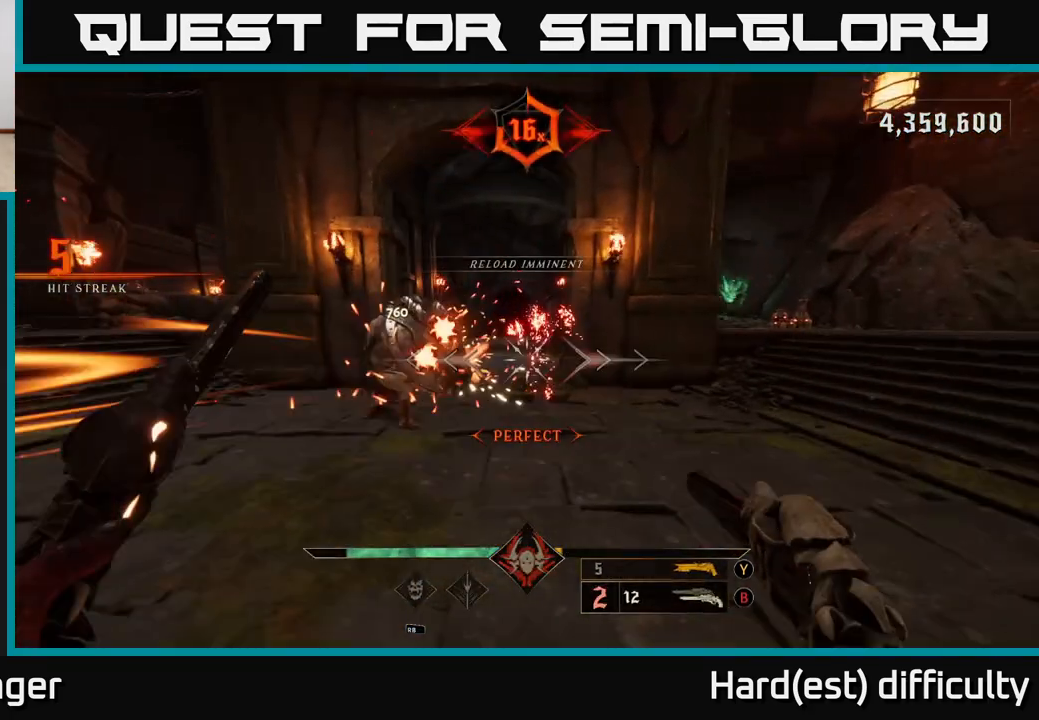
{"buttons": [], "left_stick": "right", "right_stick": "left", "events": [[17, "right_stick", "left"], [267, "R2", "down"], [300, "right_stick", "center"], [333, "R2", "up"], [483, "right_stick", "left"]]}
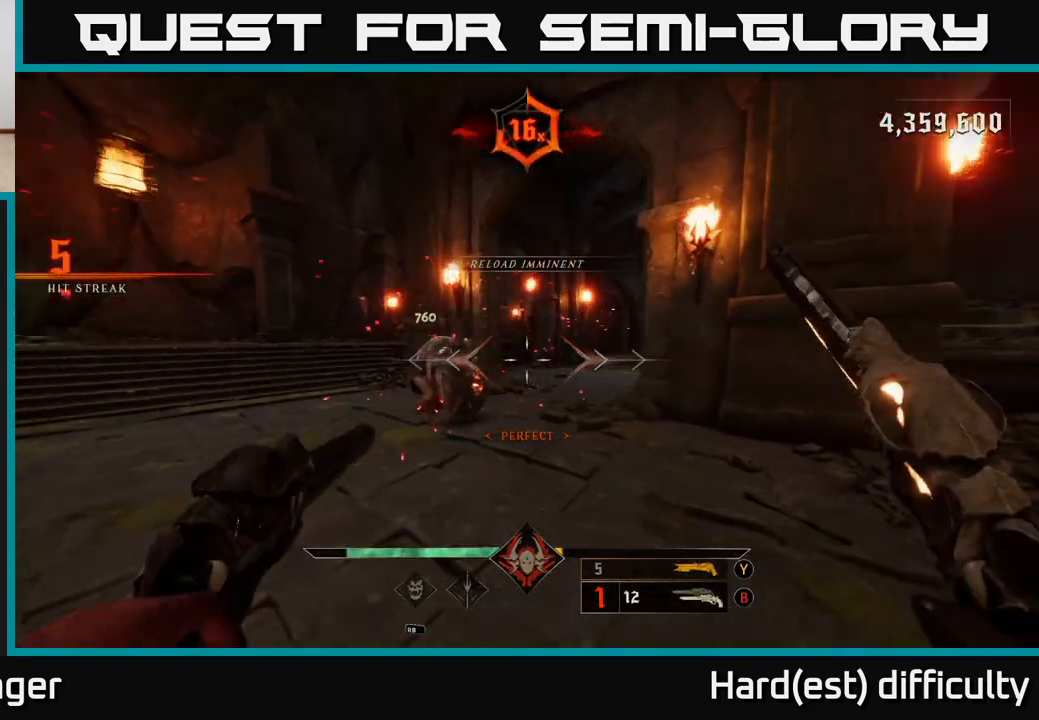
{"buttons": [], "left_stick": "right", "right_stick": "left", "events": [[183, "right_stick", "center"], [250, "R2", "down"], [350, "R2", "up"], [400, "right_stick", "left"]]}
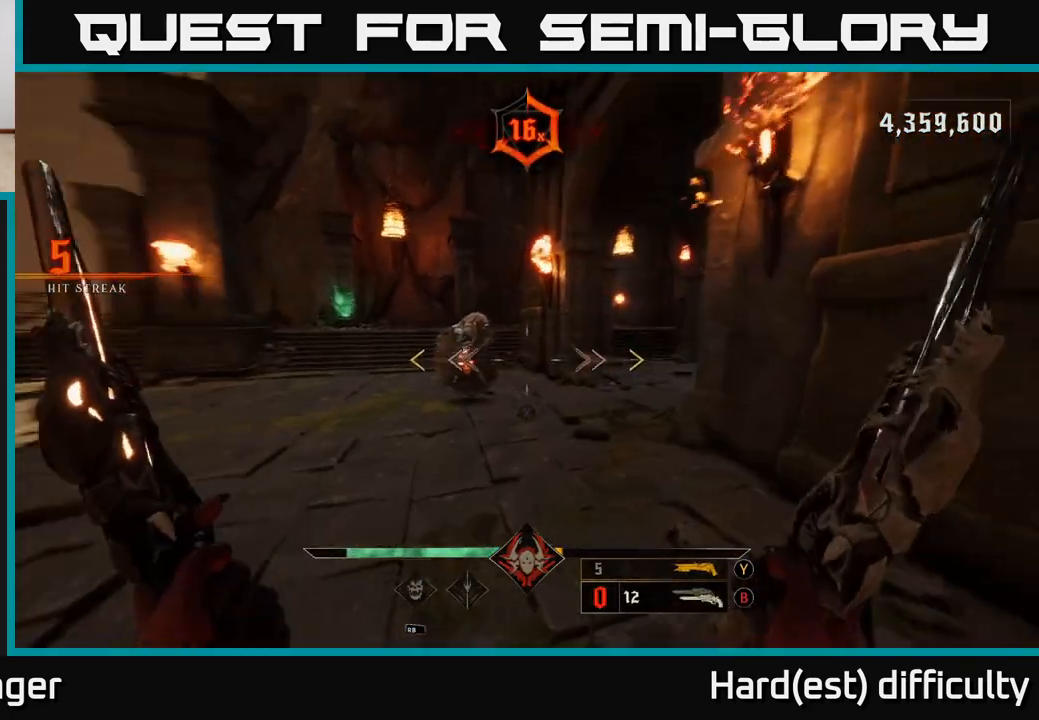
{"buttons": [], "left_stick": "up-left", "right_stick": "center", "events": [[100, "right_stick", "center"], [183, "R2", "down"], [217, "left_stick", "up-right"], [283, "R2", "up"], [417, "left_stick", "up-left"]]}
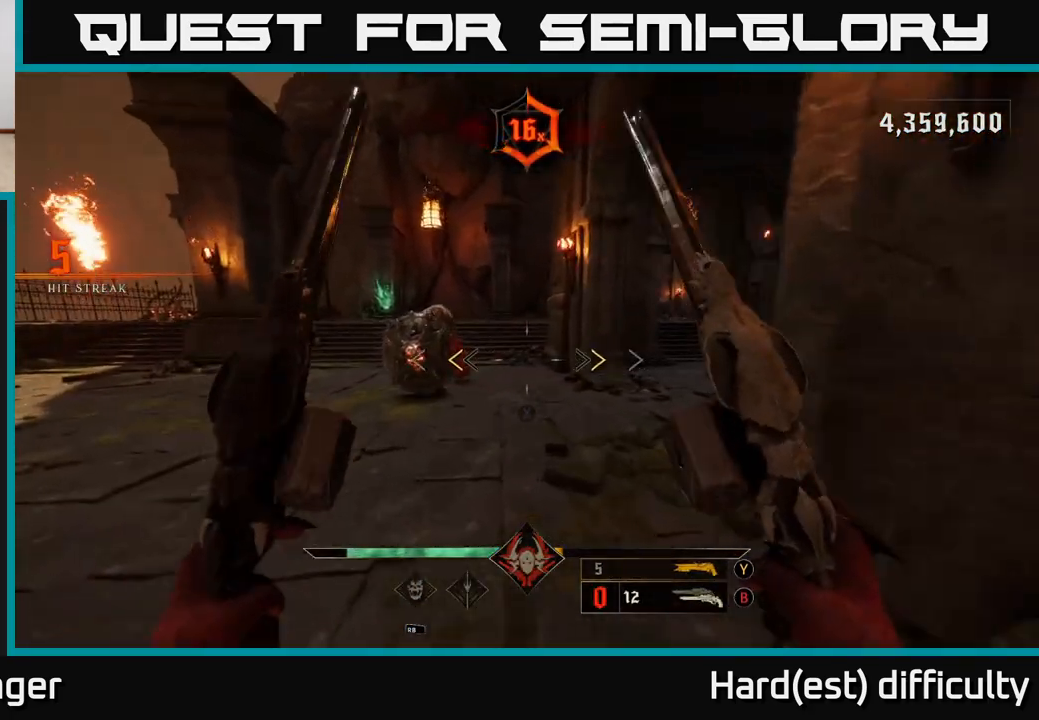
{"buttons": [], "left_stick": "up", "right_stick": "center", "events": [[167, "X", "down"], [233, "X", "up"], [267, "left_stick", "up"]]}
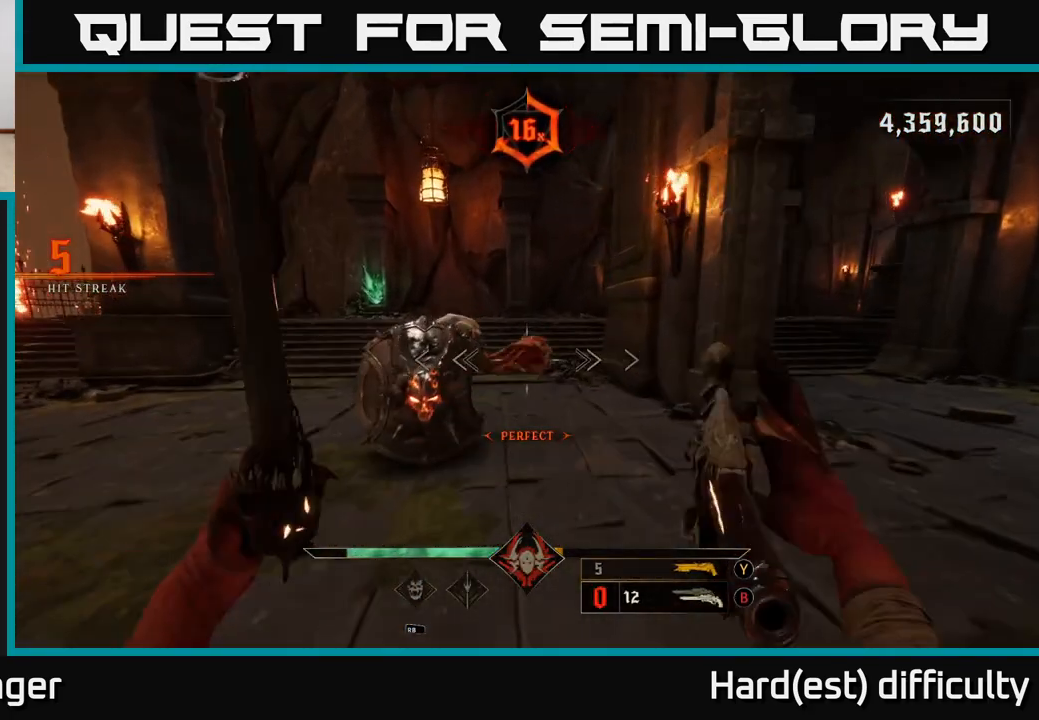
{"buttons": [], "left_stick": "up", "right_stick": "left", "events": [[33, "right_stick", "left"], [150, "R2", "down"], [183, "left_stick", "up-right"], [200, "right_stick", "center"], [233, "R2", "up"], [417, "left_stick", "up"], [417, "right_stick", "left"]]}
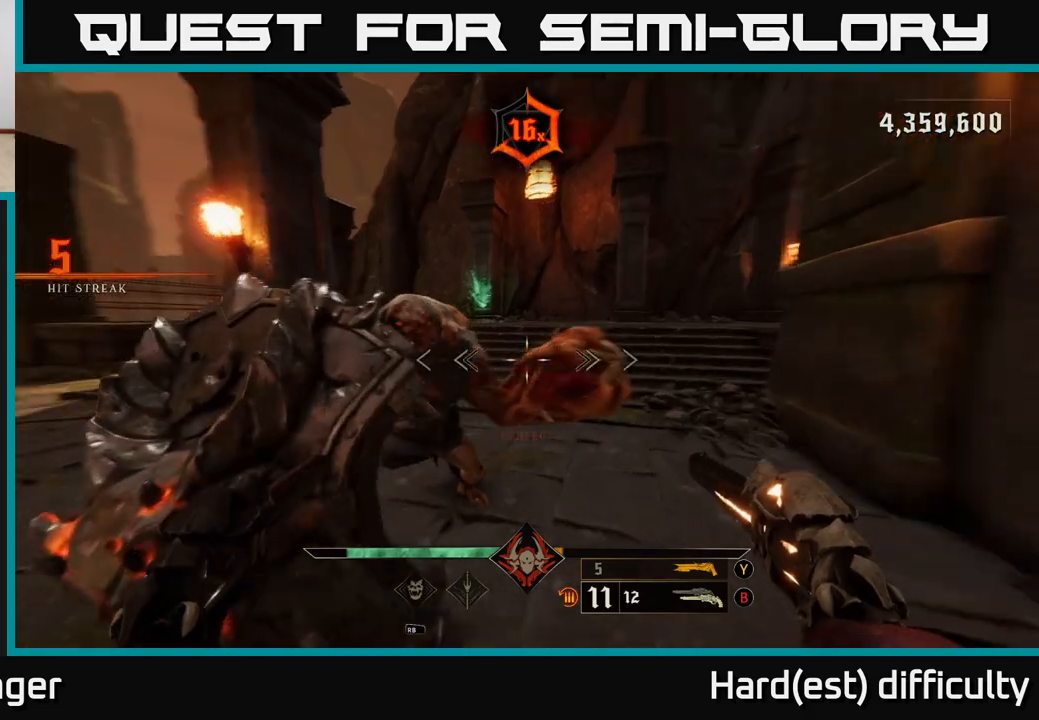
{"buttons": [], "left_stick": "down-left", "right_stick": "right", "events": [[100, "left_stick", "right"], [133, "R2", "down"], [150, "left_stick", "down"], [217, "R2", "up"], [283, "right_stick", "center"], [333, "left_stick", "down-left"], [333, "right_stick", "right"]]}
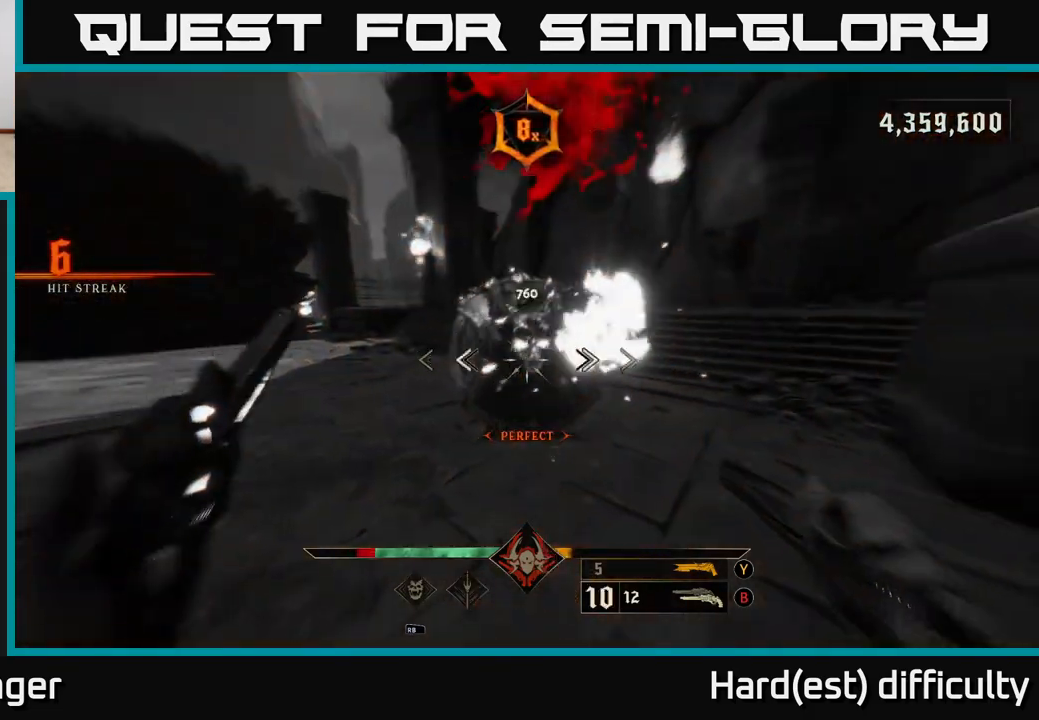
{"buttons": [], "left_stick": "down-right", "right_stick": "down", "events": [[33, "left_stick", "down"], [50, "right_stick", "up"], [83, "R2", "down"], [183, "R2", "up"], [183, "right_stick", "center"], [367, "left_stick", "down-right"], [483, "right_stick", "down"]]}
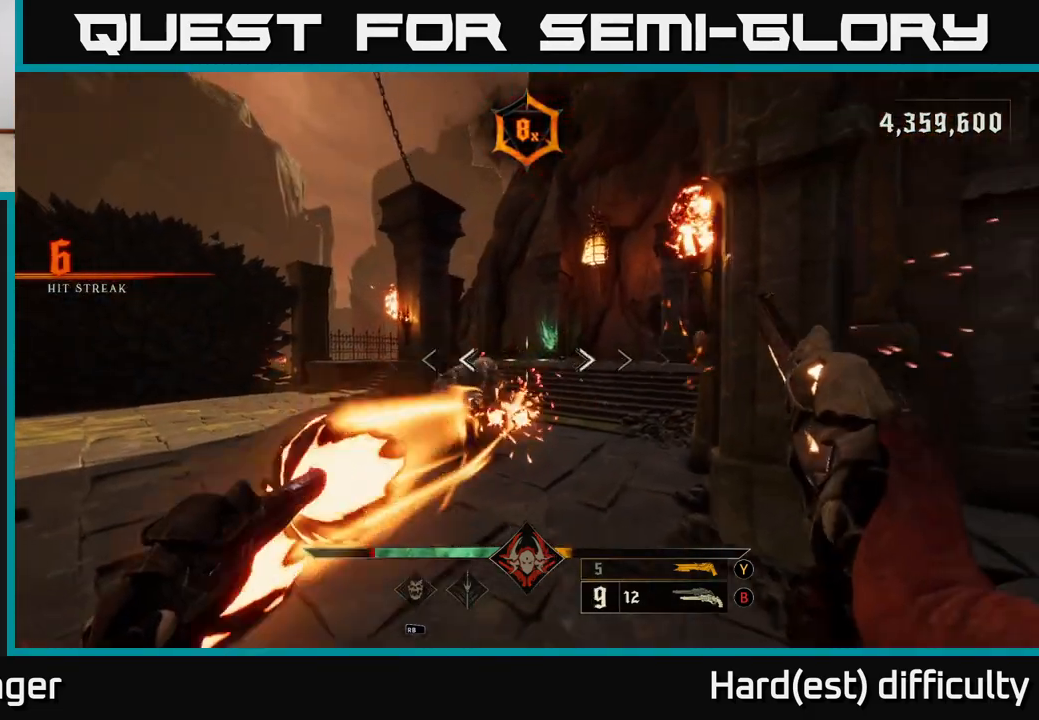
{"buttons": [], "left_stick": "right", "right_stick": "center", "events": [[33, "R2", "down"], [100, "R2", "up"], [100, "right_stick", "center"], [200, "left_stick", "right"], [300, "right_stick", "left"], [367, "left_stick", "up-right"], [433, "right_stick", "center"], [500, "left_stick", "right"]]}
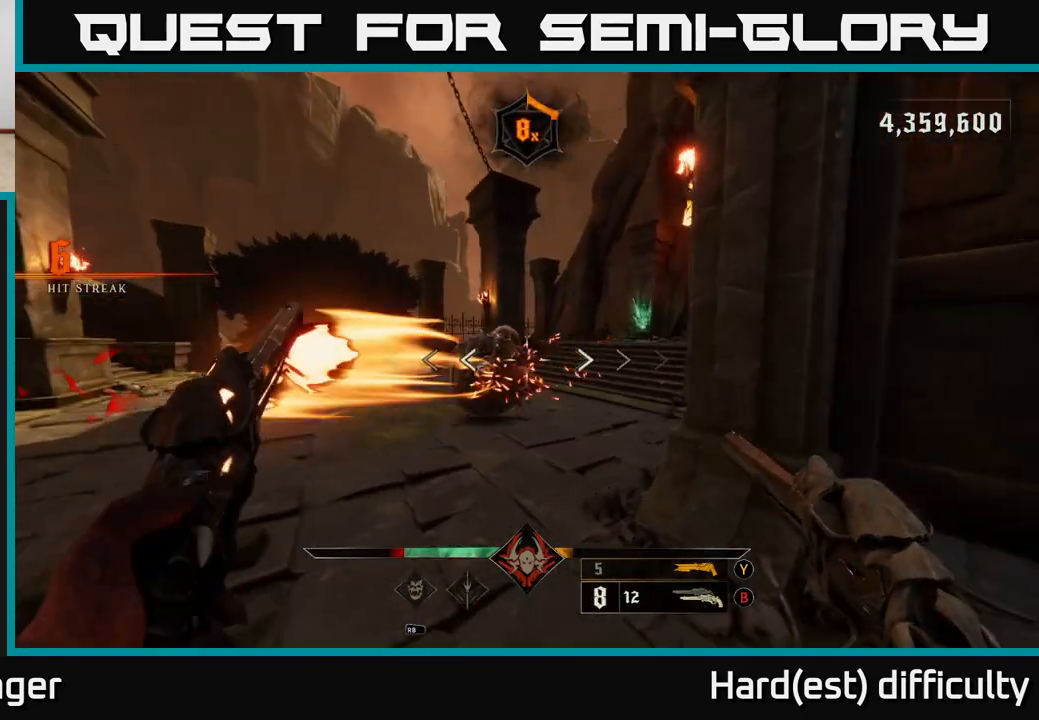
{"buttons": ["R2"], "left_stick": "up", "right_stick": "center", "events": [[50, "R2", "down"], [100, "R2", "up"], [250, "left_stick", "up-right"], [250, "right_stick", "left"], [367, "right_stick", "center"], [417, "left_stick", "up"], [450, "R2", "down"]]}
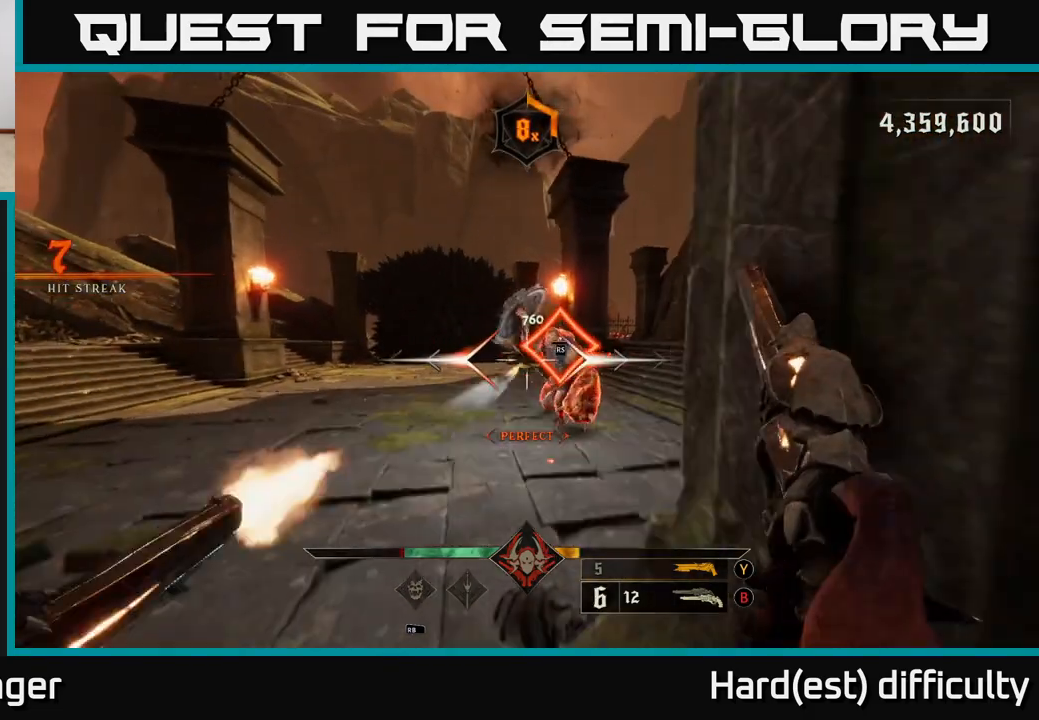
{"buttons": [], "left_stick": "up", "right_stick": "center", "events": [[67, "R2", "up"], [300, "left_stick", "up-right"], [367, "right_stick", "right"], [467, "left_stick", "up"], [483, "right_stick", "center"]]}
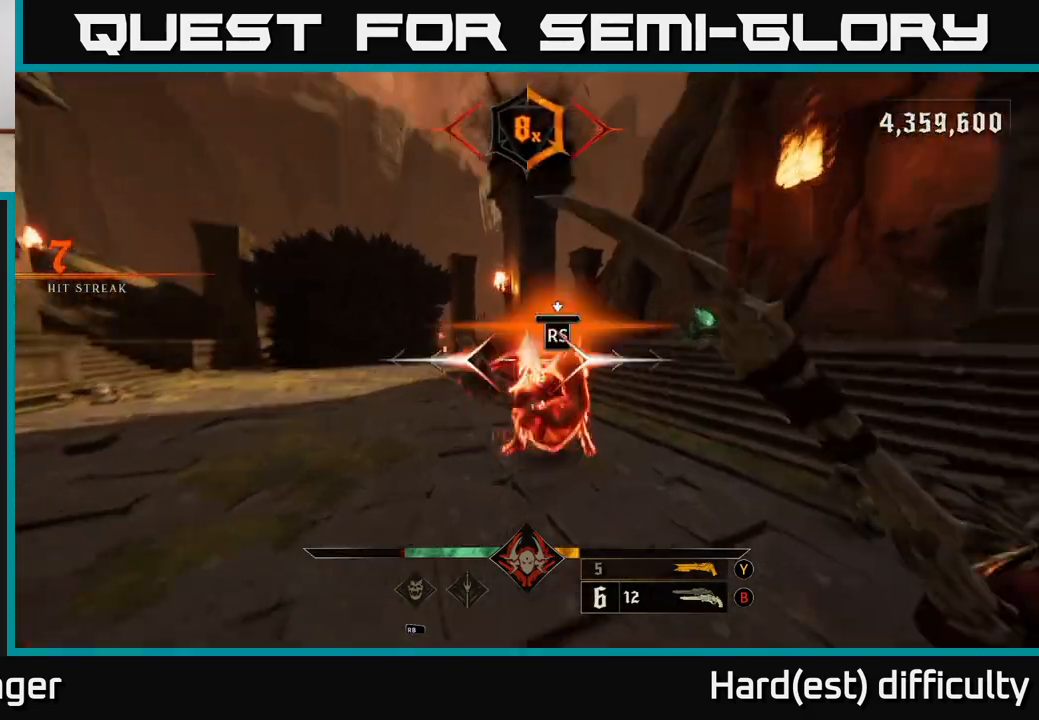
{"buttons": [], "left_stick": "left", "right_stick": "right", "events": [[100, "left_stick", "center"], [383, "right_stick", "right"], [450, "left_stick", "left"]]}
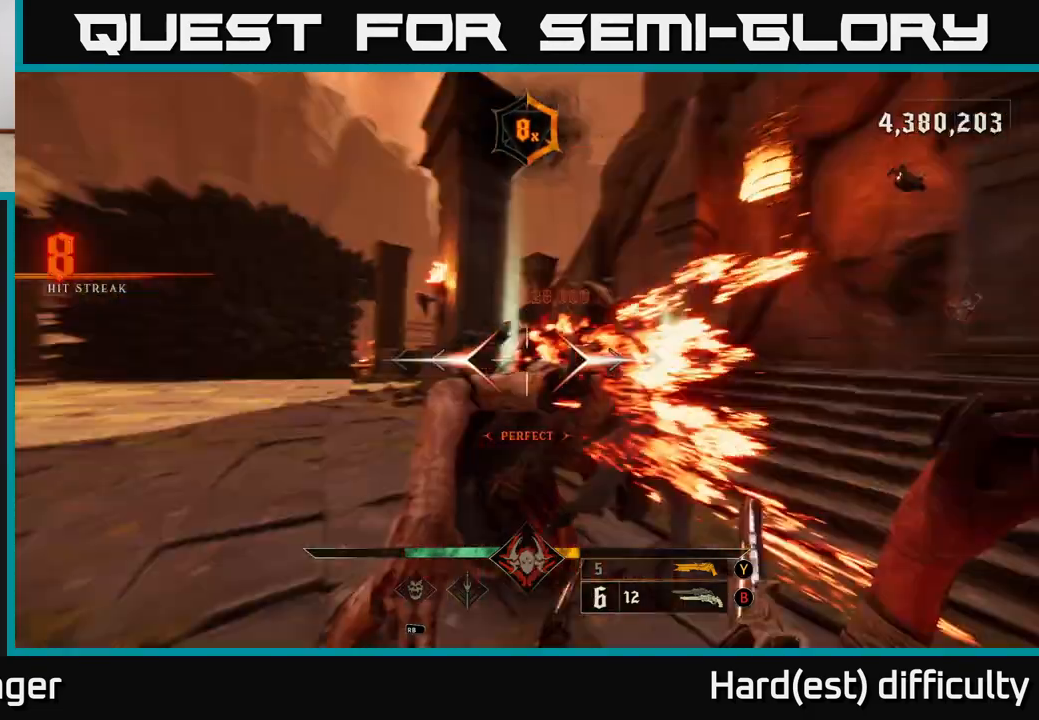
{"buttons": [], "left_stick": "down-left", "right_stick": "center", "events": [[117, "left_stick", "down-left"], [250, "right_stick", "center"], [367, "X", "down"], [417, "X", "up"]]}
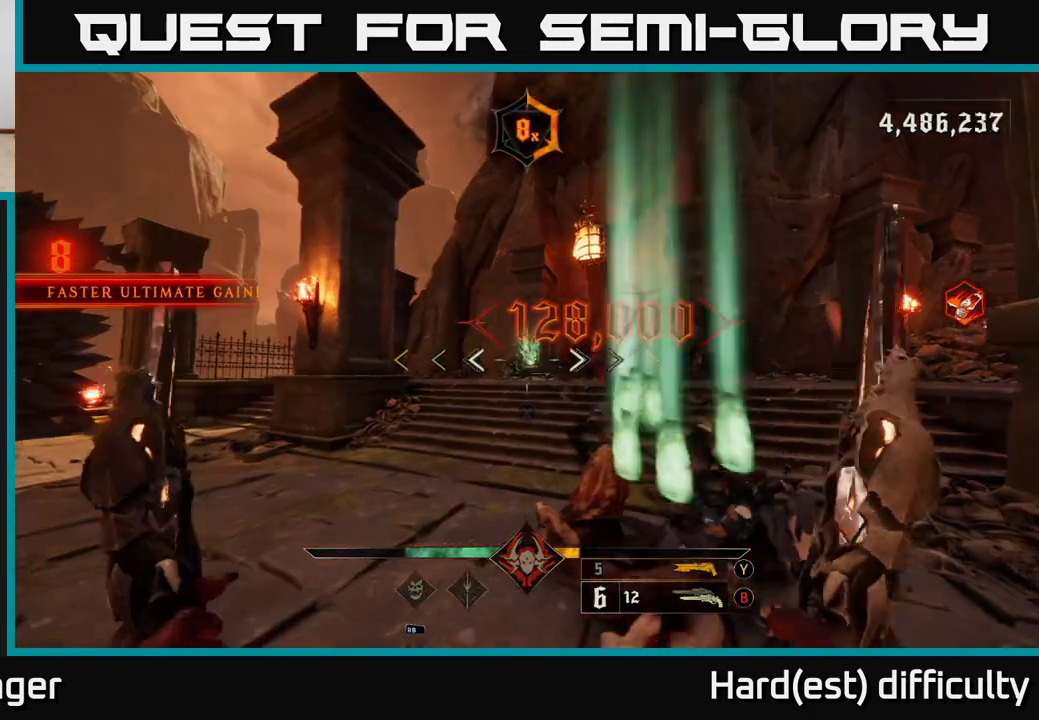
{"buttons": [], "left_stick": "down-left", "right_stick": "right", "events": [[67, "right_stick", "right"]]}
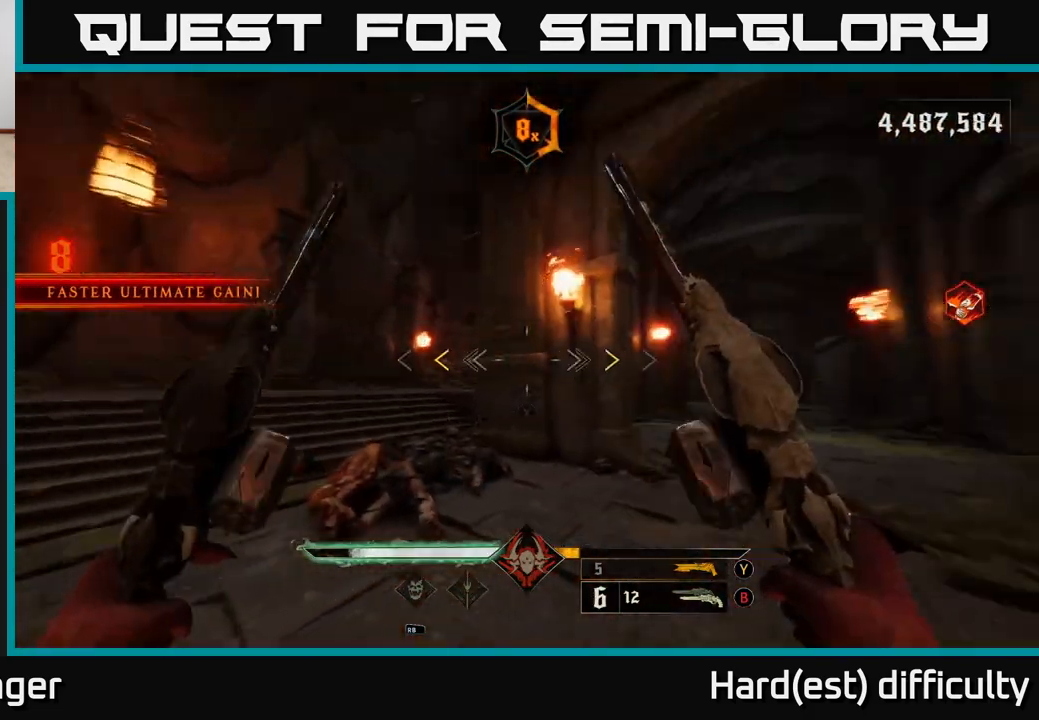
{"buttons": [], "left_stick": "up-right", "right_stick": "center", "events": [[183, "left_stick", "up-left"], [267, "left_stick", "up"], [283, "right_stick", "center"], [367, "X", "down"], [367, "left_stick", "up-right"], [450, "X", "up"]]}
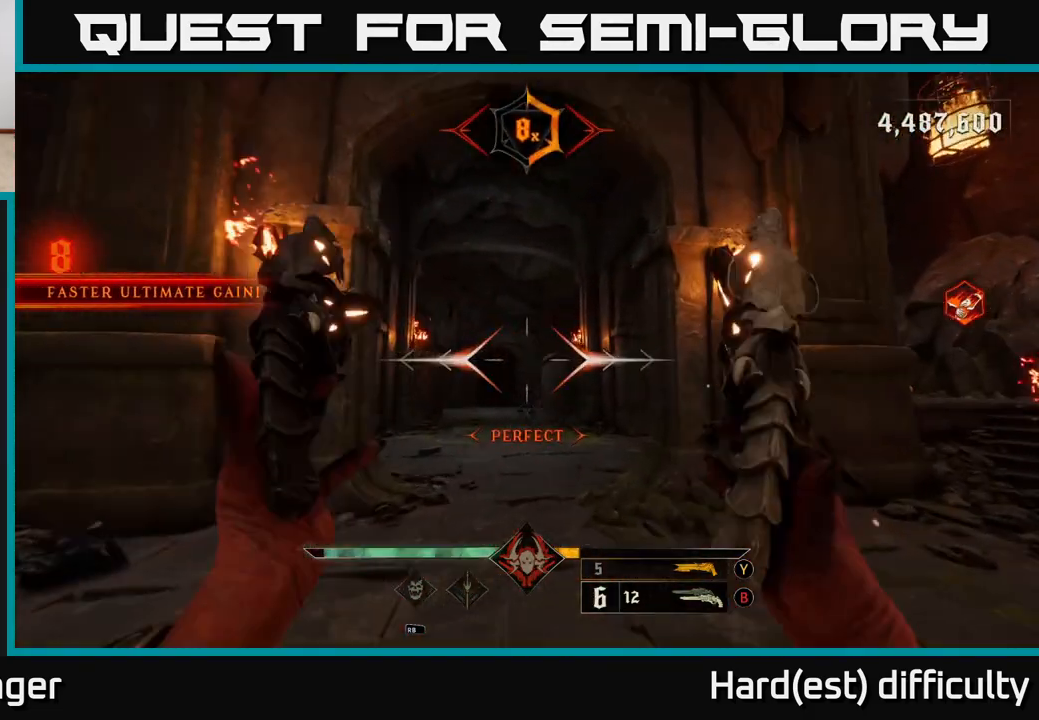
{"buttons": [], "left_stick": "right", "right_stick": "center", "events": [[33, "left_stick", "up"], [150, "right_stick", "down-right"], [250, "right_stick", "center"], [350, "Y", "down"], [350, "left_stick", "right"], [450, "Y", "up"]]}
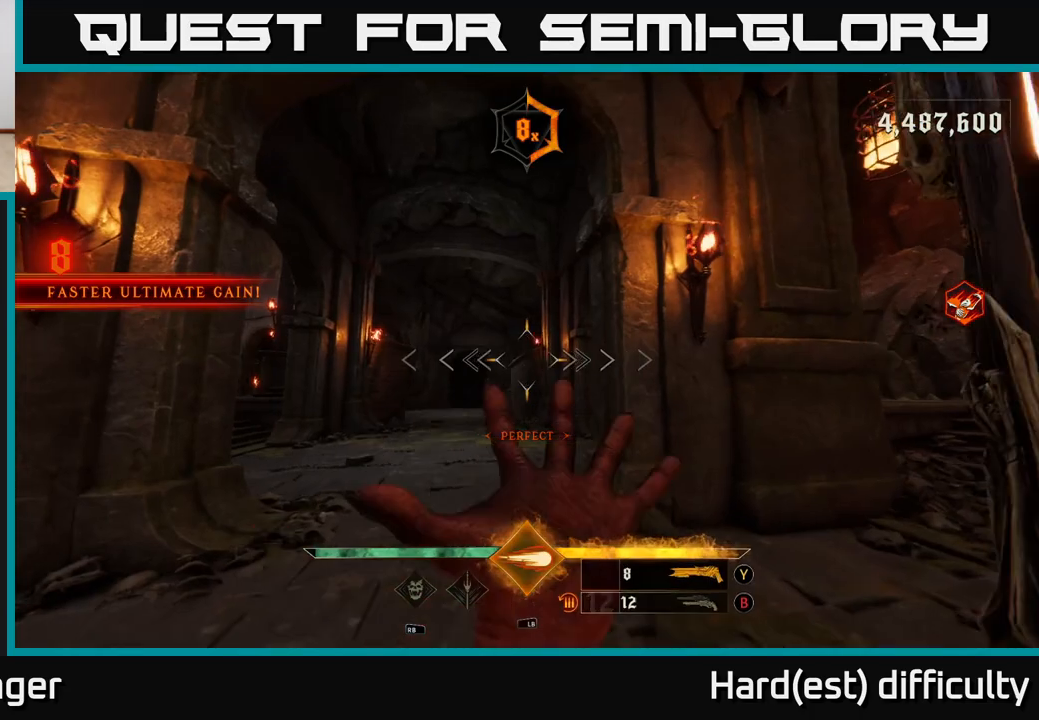
{"buttons": [], "left_stick": "right", "right_stick": "right", "events": [[283, "X", "down"], [350, "X", "up"], [483, "right_stick", "right"]]}
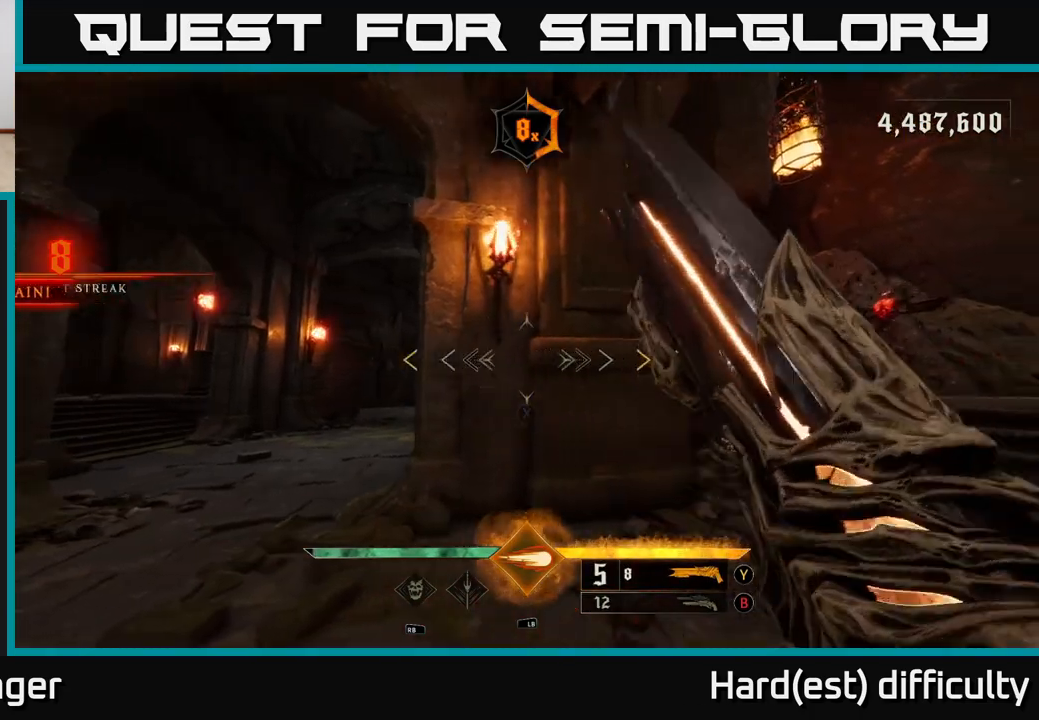
{"buttons": [], "left_stick": "down", "right_stick": "center", "events": [[67, "left_stick", "down-right"], [233, "right_stick", "center"], [350, "left_stick", "down"]]}
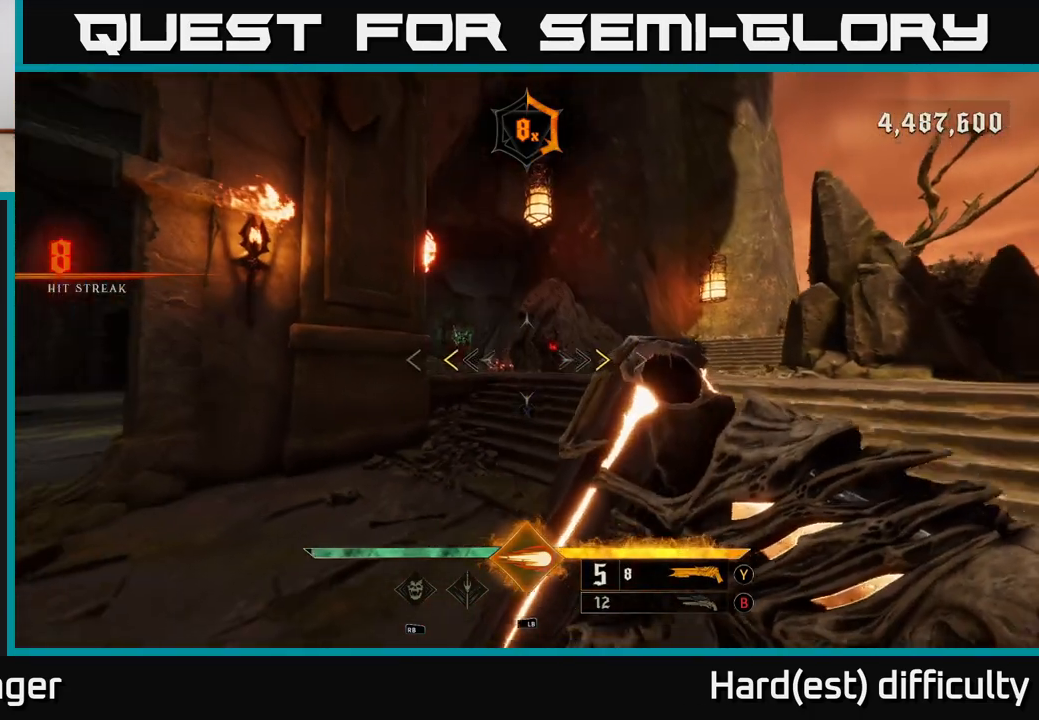
{"buttons": [], "left_stick": "up-right", "right_stick": "left", "events": [[217, "left_stick", "up-right"], [250, "X", "down"], [333, "X", "up"], [500, "right_stick", "left"]]}
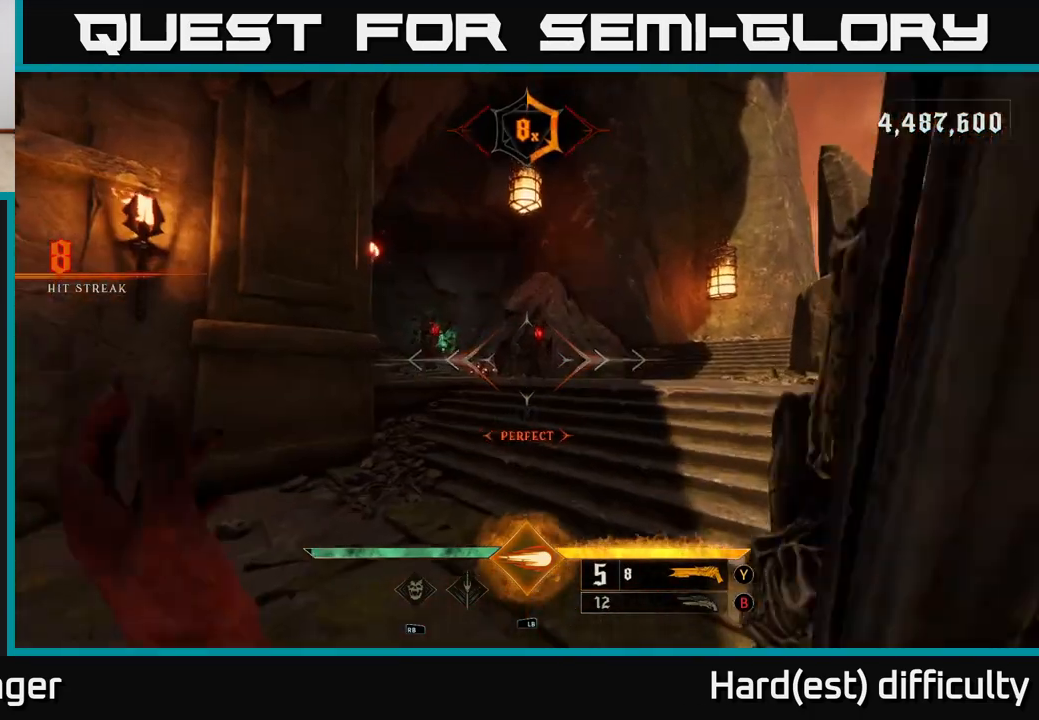
{"buttons": [], "left_stick": "up-right", "right_stick": "center", "events": [[167, "right_stick", "center"]]}
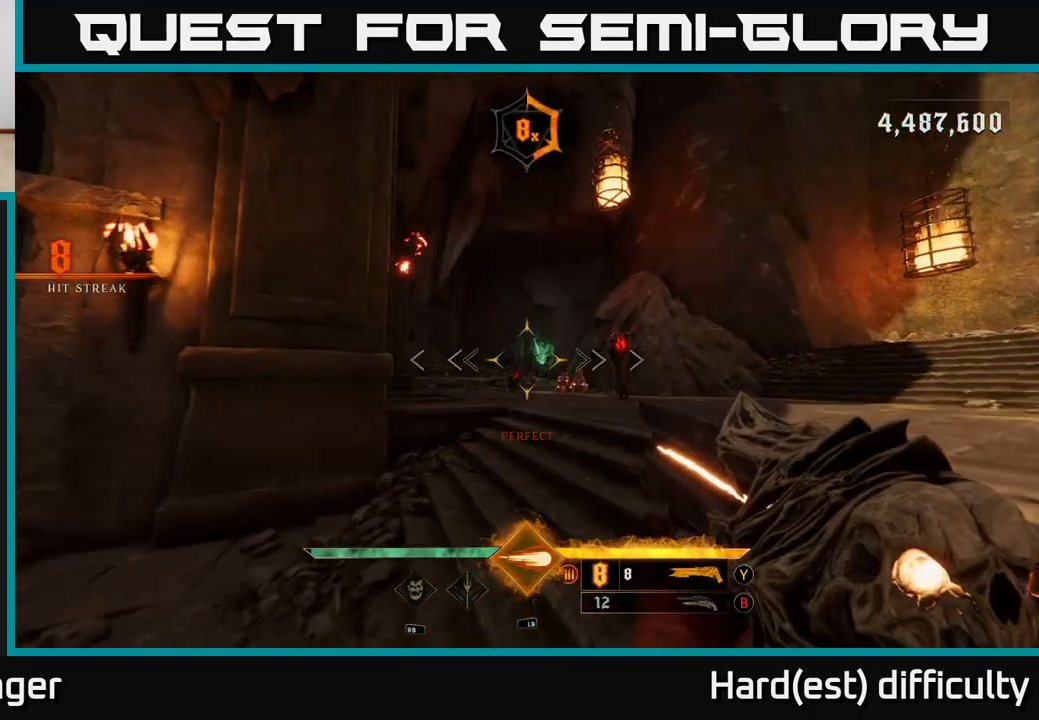
{"buttons": [], "left_stick": "right", "right_stick": "center", "events": [[100, "right_stick", "down-left"], [217, "R2", "down"], [217, "right_stick", "center"], [283, "R2", "up"], [383, "left_stick", "right"]]}
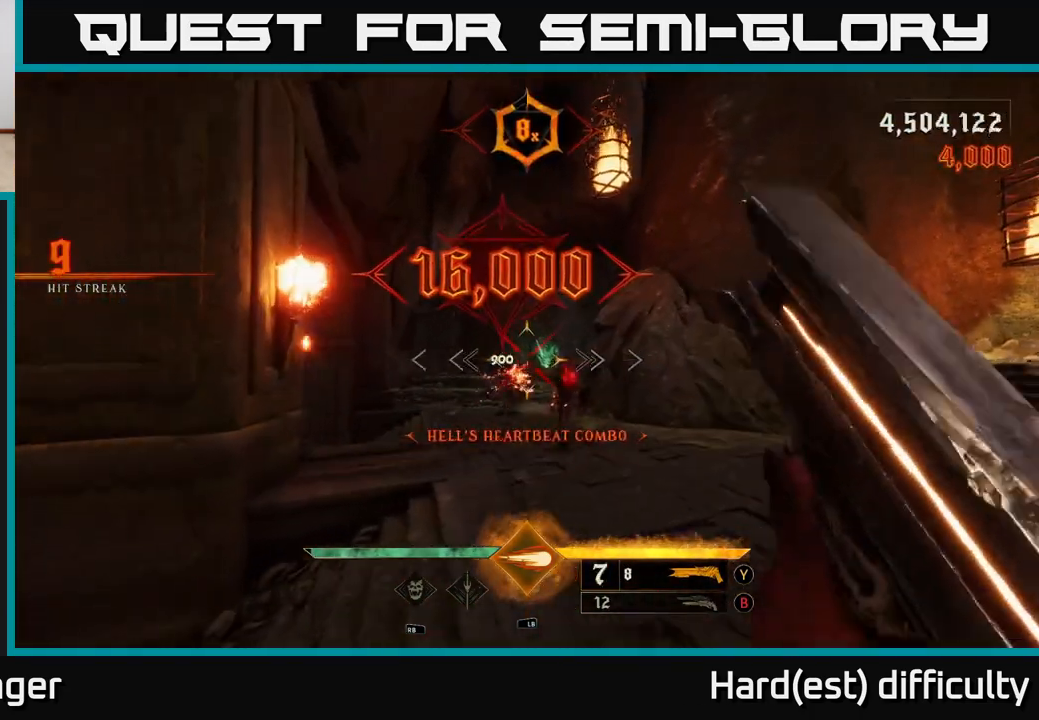
{"buttons": [], "left_stick": "down", "right_stick": "center", "events": [[100, "left_stick", "down-right"], [100, "right_stick", "left"], [250, "right_stick", "center"], [300, "left_stick", "down"]]}
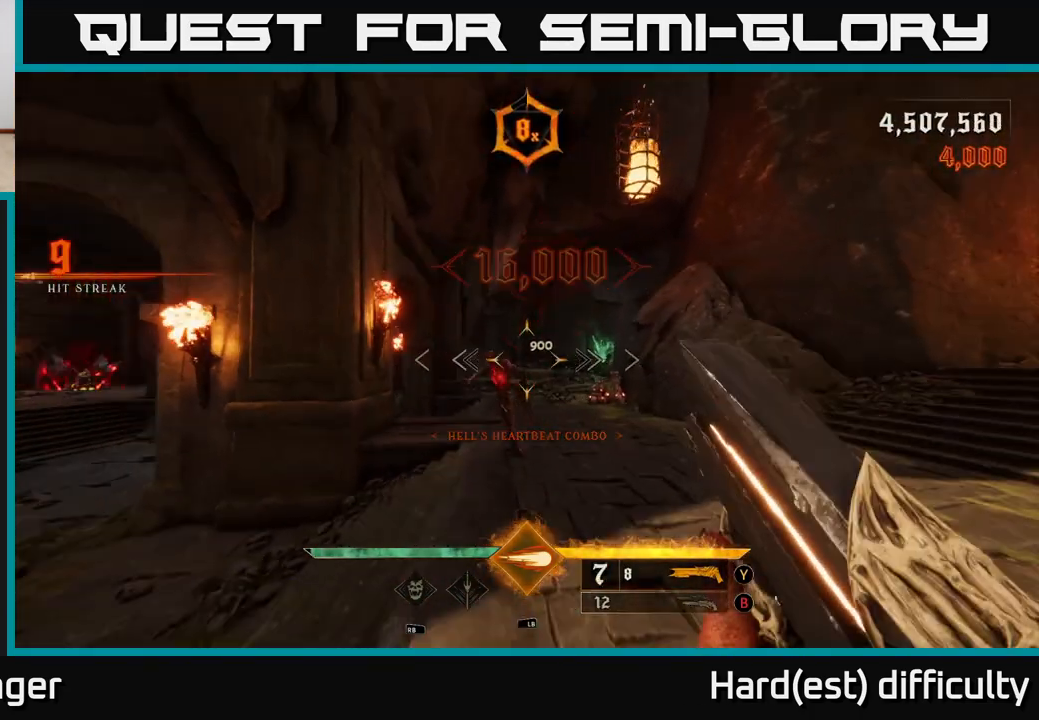
{"buttons": [], "left_stick": "up-right", "right_stick": "left", "events": [[50, "right_stick", "down"], [167, "R2", "down"], [167, "left_stick", "down-right"], [167, "right_stick", "left"], [217, "right_stick", "center"], [267, "R2", "up"], [267, "left_stick", "right"], [417, "right_stick", "left"], [433, "left_stick", "up-right"]]}
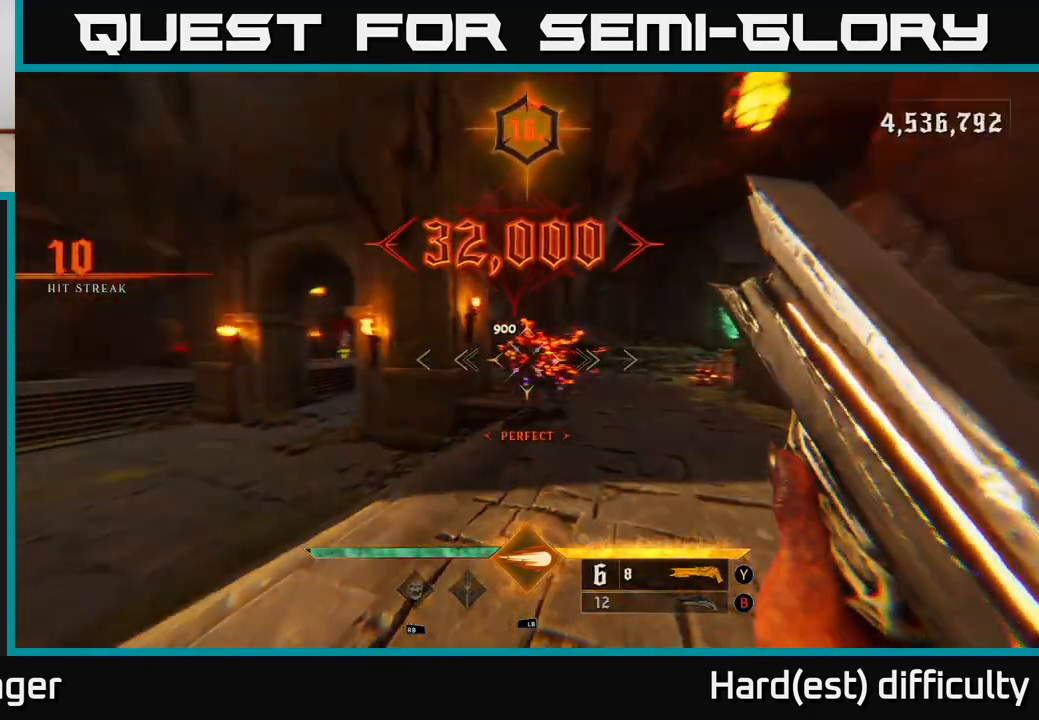
{"buttons": [], "left_stick": "up-left", "right_stick": "left", "events": [[117, "left_stick", "up"], [350, "right_stick", "center"], [450, "left_stick", "up-left"], [500, "right_stick", "left"]]}
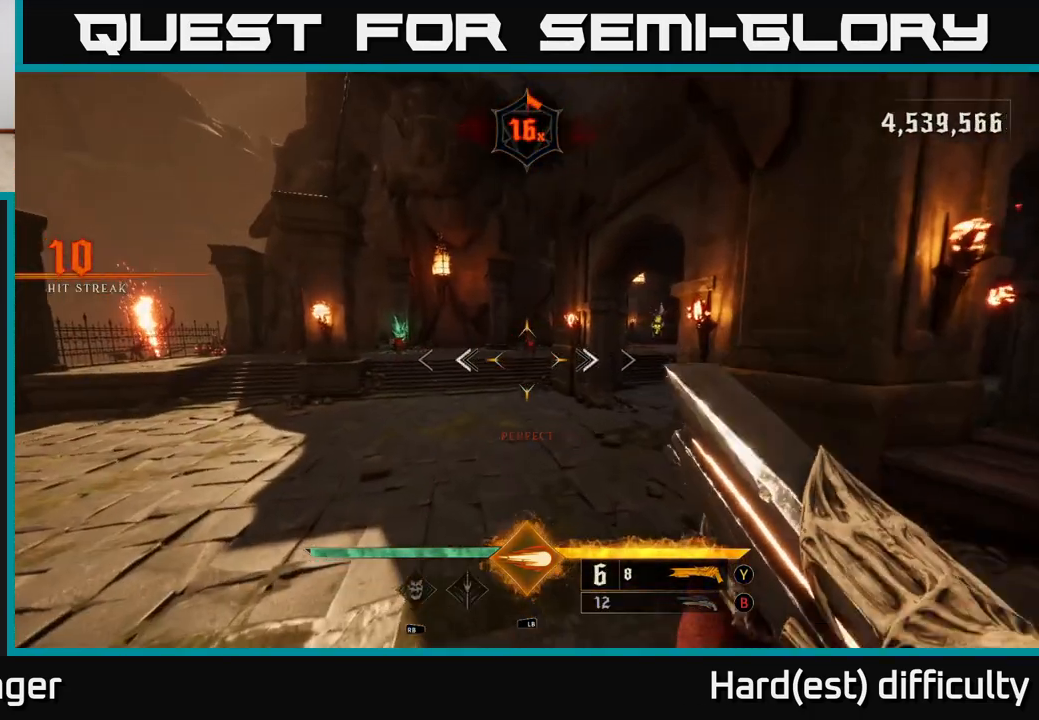
{"buttons": [], "left_stick": "up-left", "right_stick": "down-right", "events": [[150, "left_stick", "up"], [167, "right_stick", "center"], [483, "left_stick", "up-left"], [483, "right_stick", "down-right"]]}
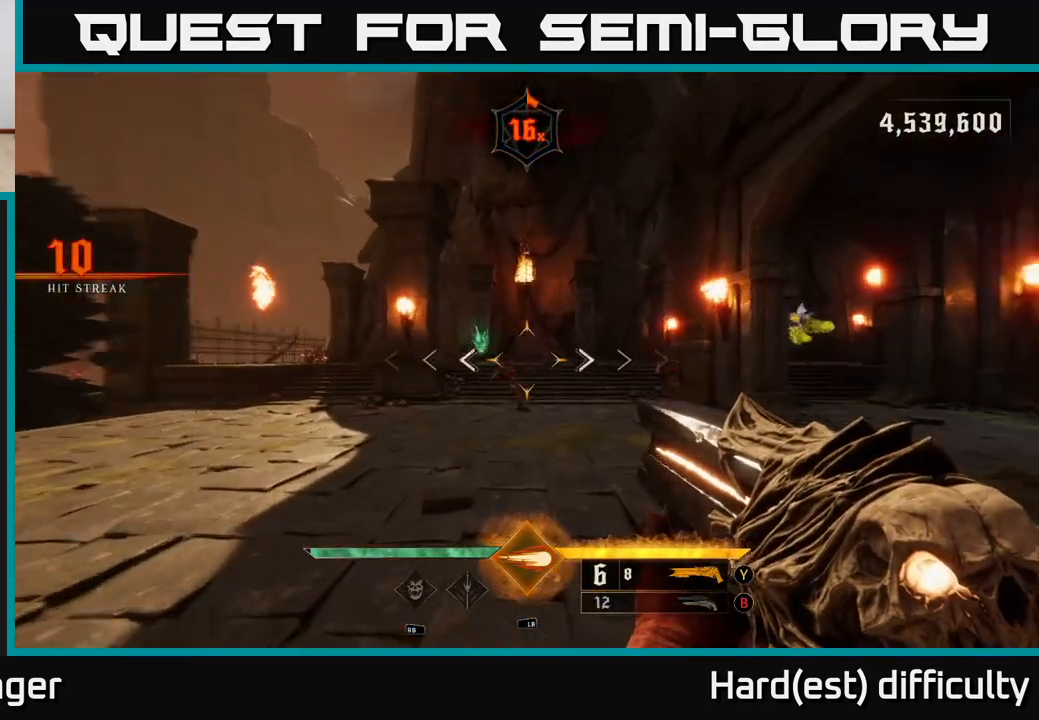
{"buttons": [], "left_stick": "left", "right_stick": "right", "events": [[100, "right_stick", "down-left"], [117, "R2", "down"], [167, "right_stick", "up-left"], [200, "R2", "up"], [283, "right_stick", "right"], [417, "left_stick", "left"]]}
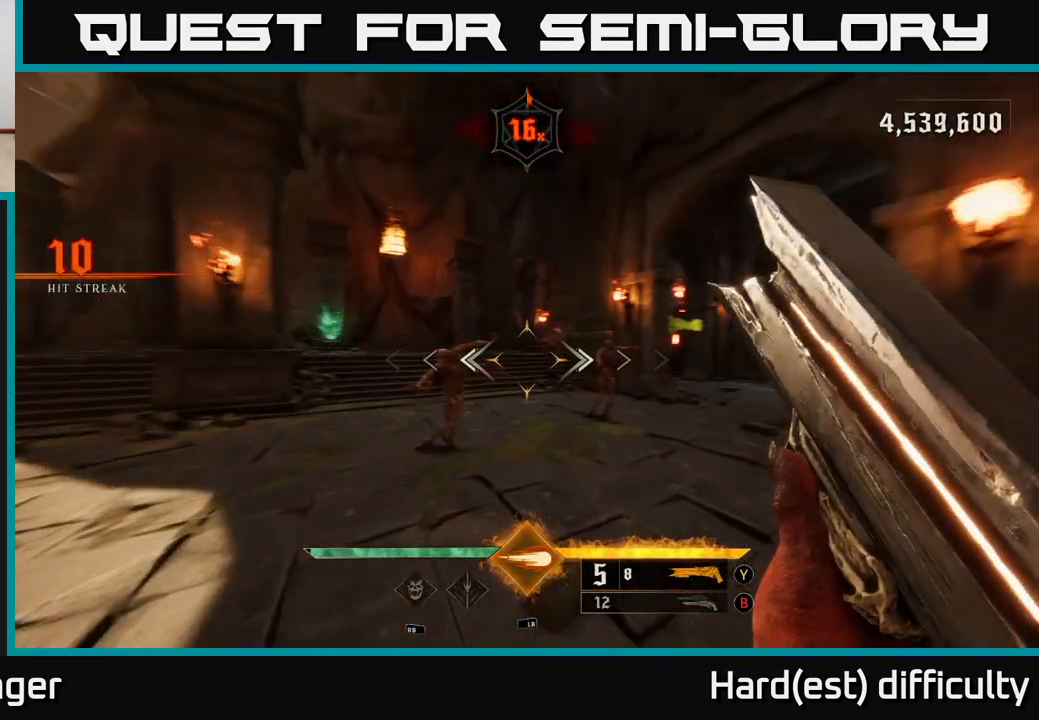
{"buttons": ["L1"], "left_stick": "left", "right_stick": "up", "events": [[117, "right_stick", "center"], [300, "left_stick", "center"], [333, "right_stick", "right"], [417, "left_stick", "left"], [450, "right_stick", "up"], [500, "L1", "down"]]}